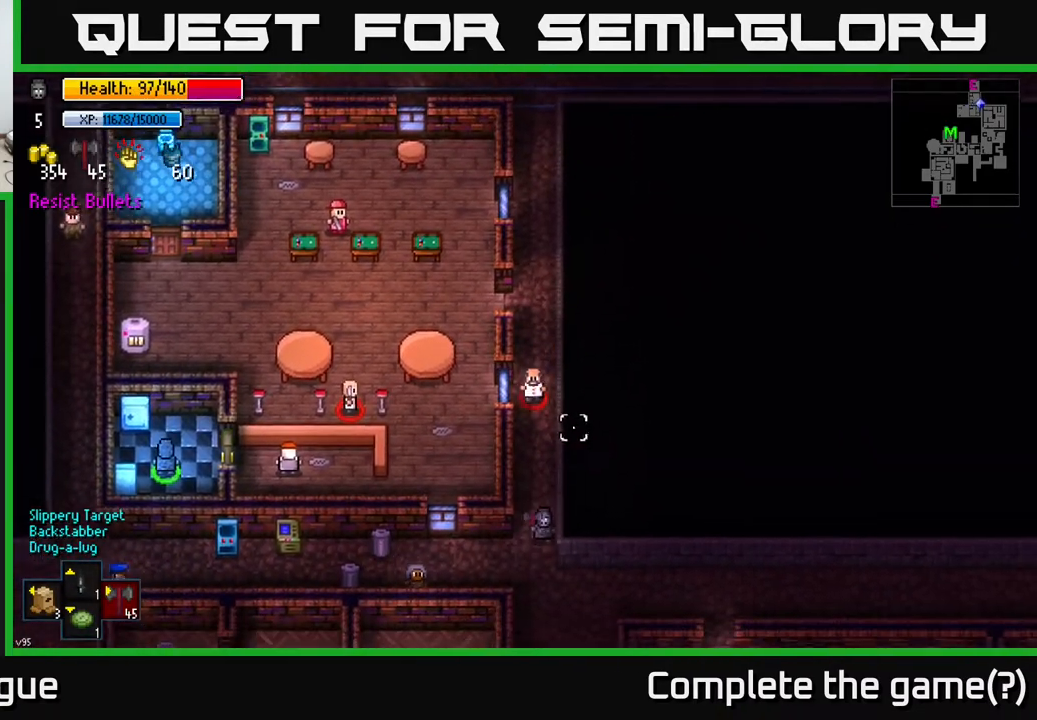
Gameplay with a controller (Xbox layout); each line is a JSON object with the inputs held at the frame after it. "events" lists button and stick changes between this image and that frame as [ms after this image, input, new state], when the widget could be followed in between.
{"buttons": [], "left_stick": "down", "right_stick": "up", "events": [[133, "left_stick", "down"]]}
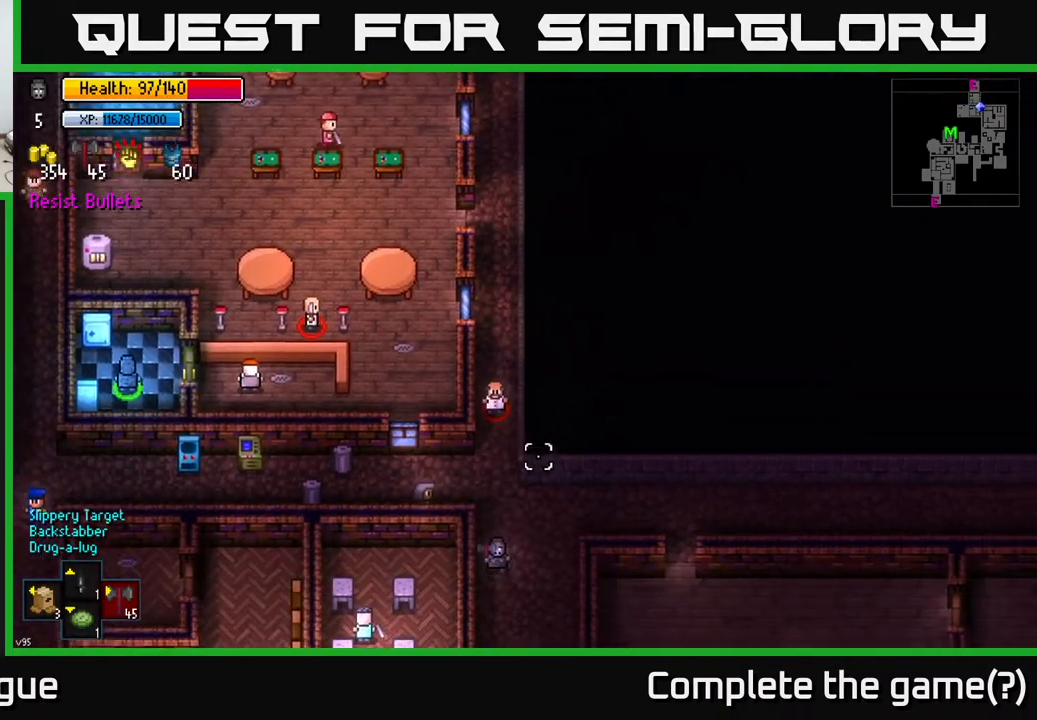
{"buttons": [], "left_stick": "down", "right_stick": "up", "events": []}
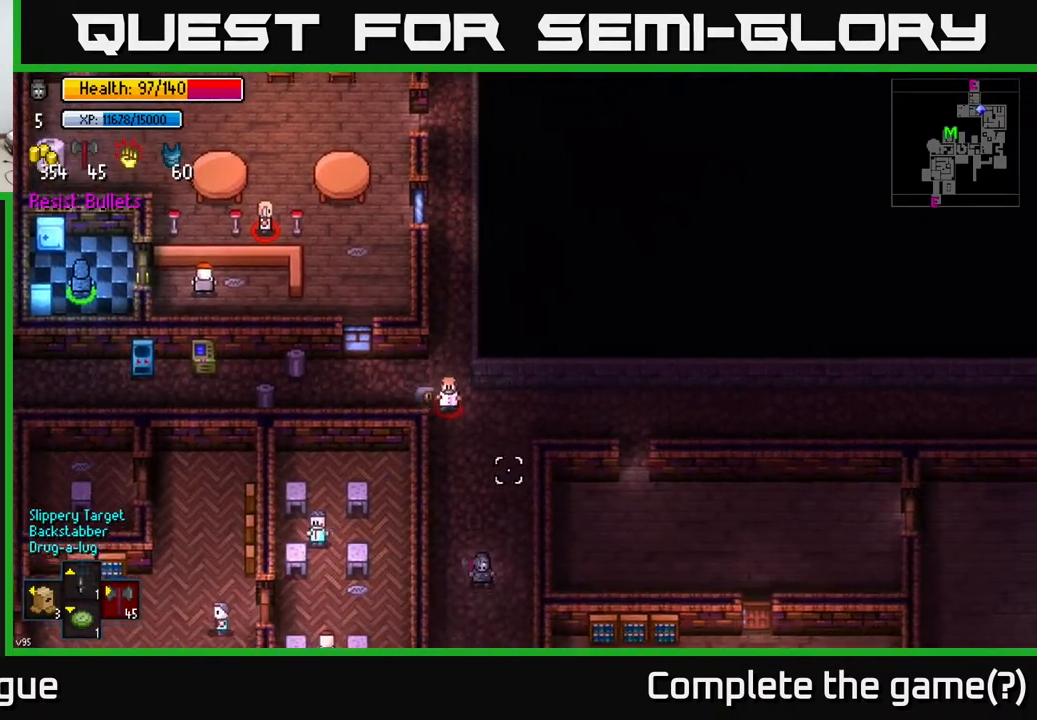
{"buttons": [], "left_stick": "center", "right_stick": "up", "events": [[150, "left_stick", "down-right"], [433, "left_stick", "center"]]}
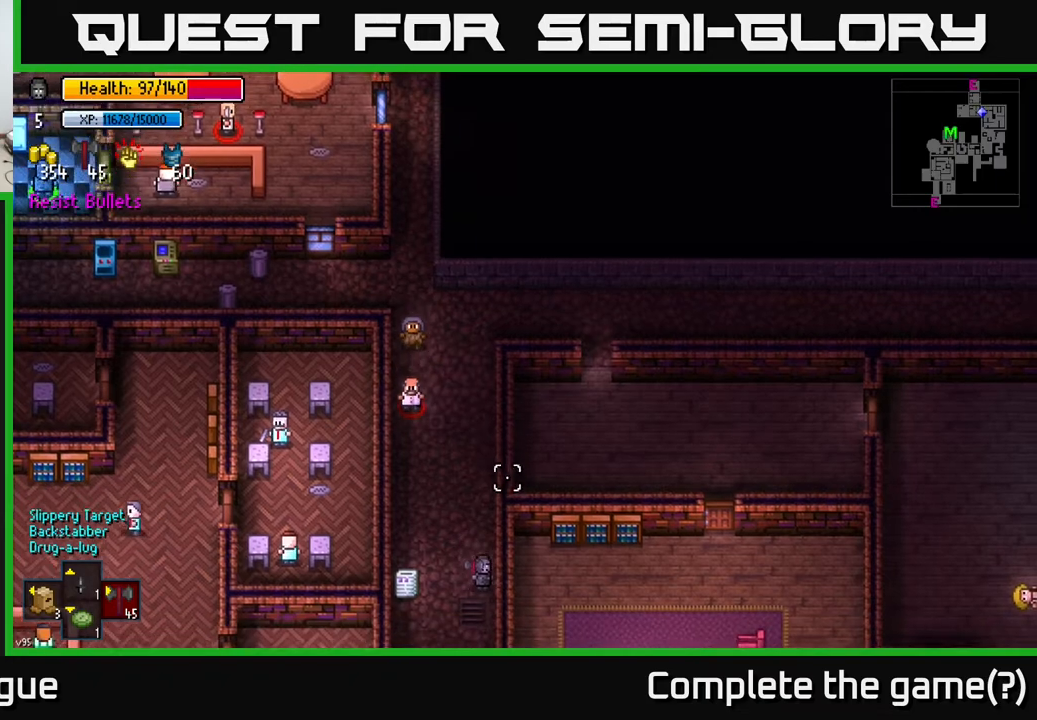
{"buttons": [], "left_stick": "down", "right_stick": "up", "events": [[183, "left_stick", "down"]]}
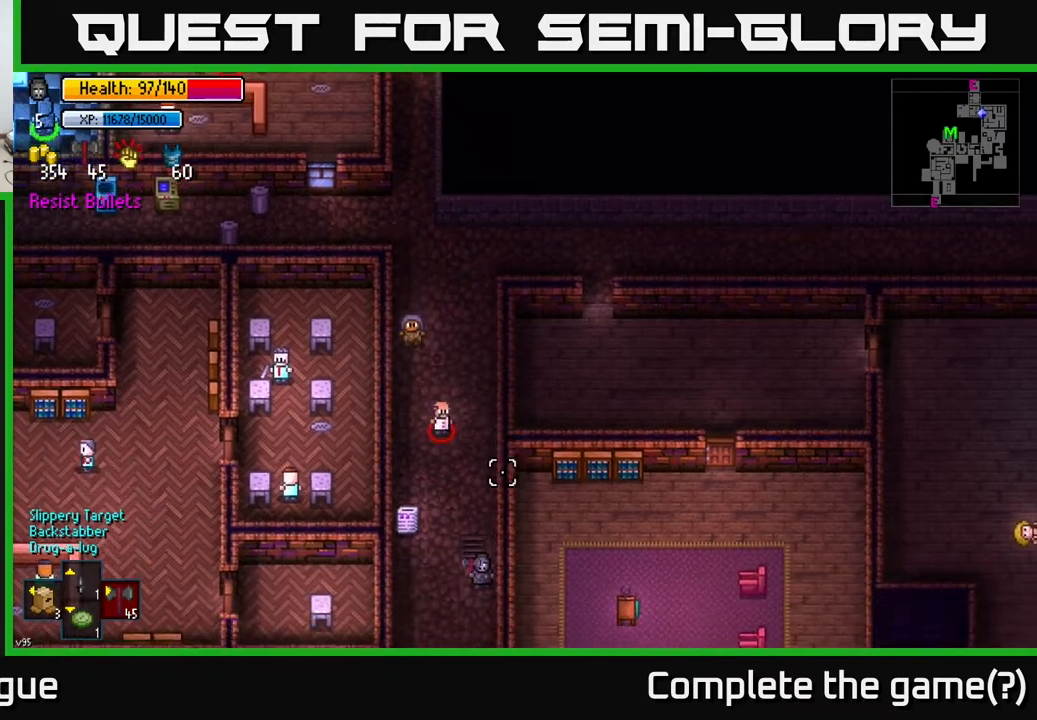
{"buttons": [], "left_stick": "center", "right_stick": "up-right", "events": [[417, "left_stick", "center"], [467, "right_stick", "up-right"]]}
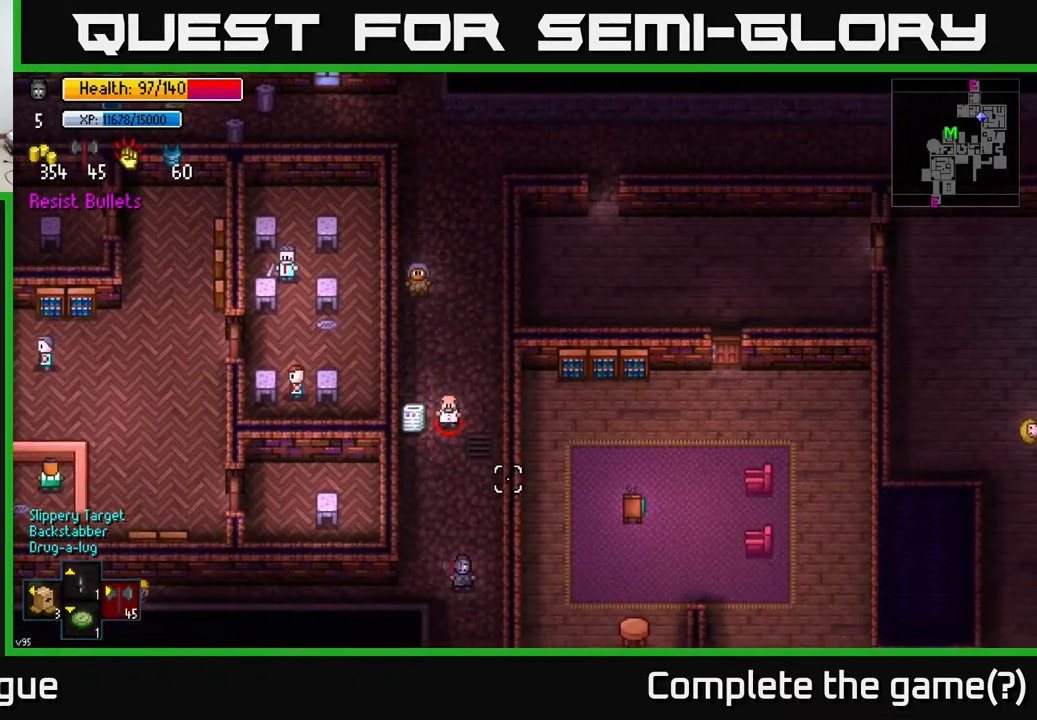
{"buttons": [], "left_stick": "down", "right_stick": "up-right", "events": [[100, "left_stick", "down"]]}
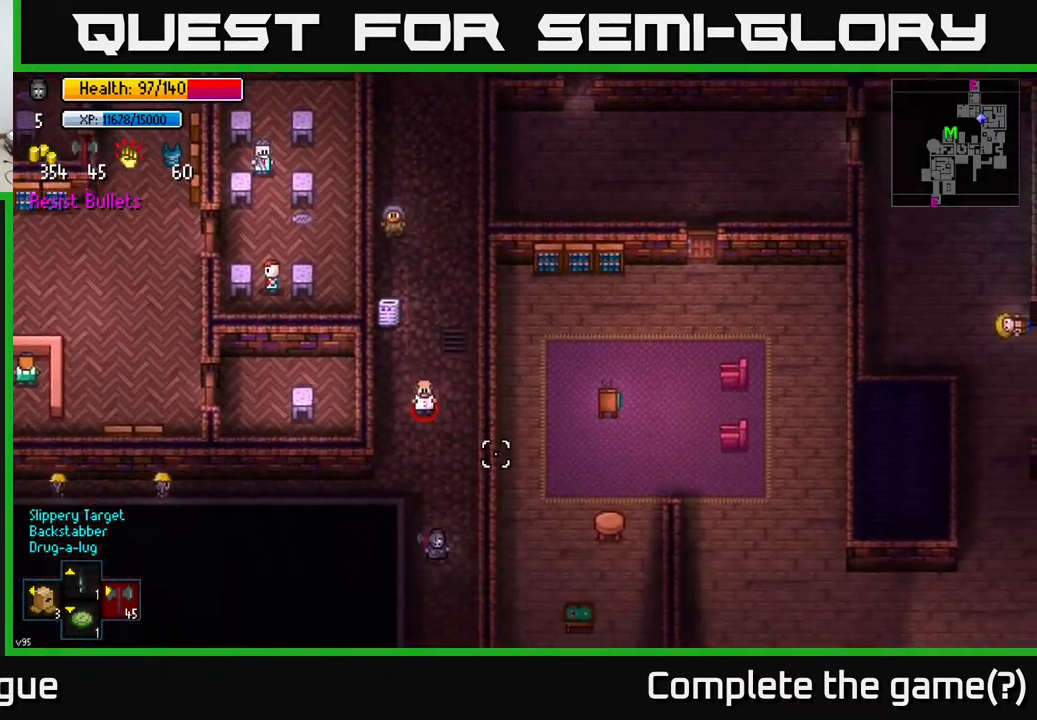
{"buttons": [], "left_stick": "down", "right_stick": "up-right", "events": []}
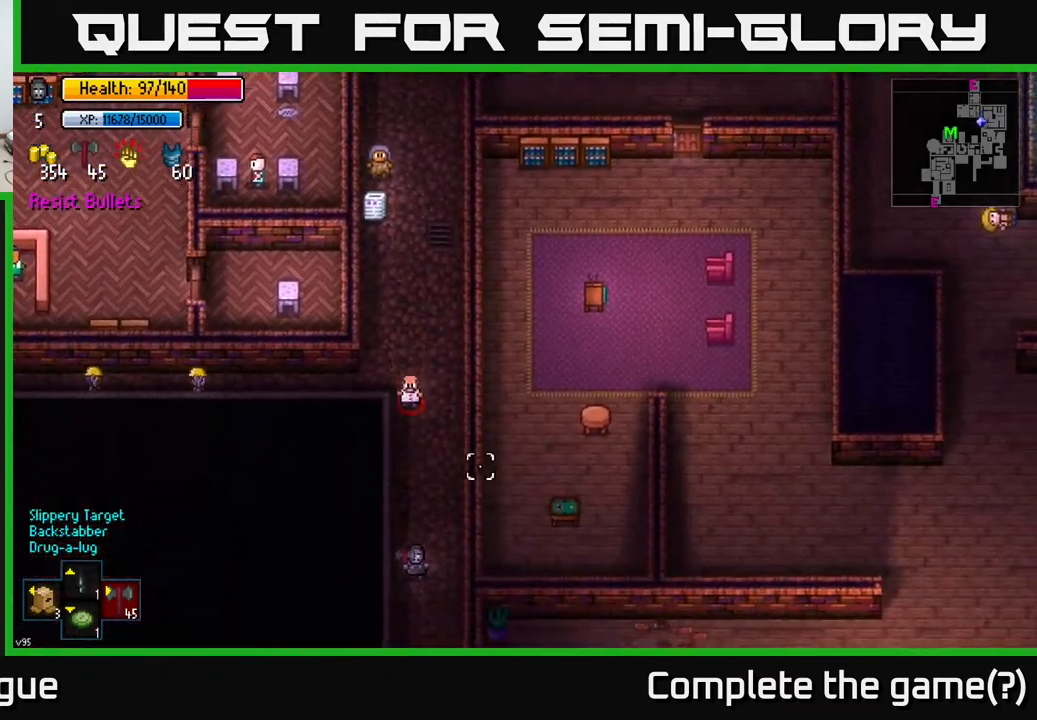
{"buttons": [], "left_stick": "down", "right_stick": "up-right", "events": [[100, "left_stick", "down-right"], [400, "left_stick", "down"]]}
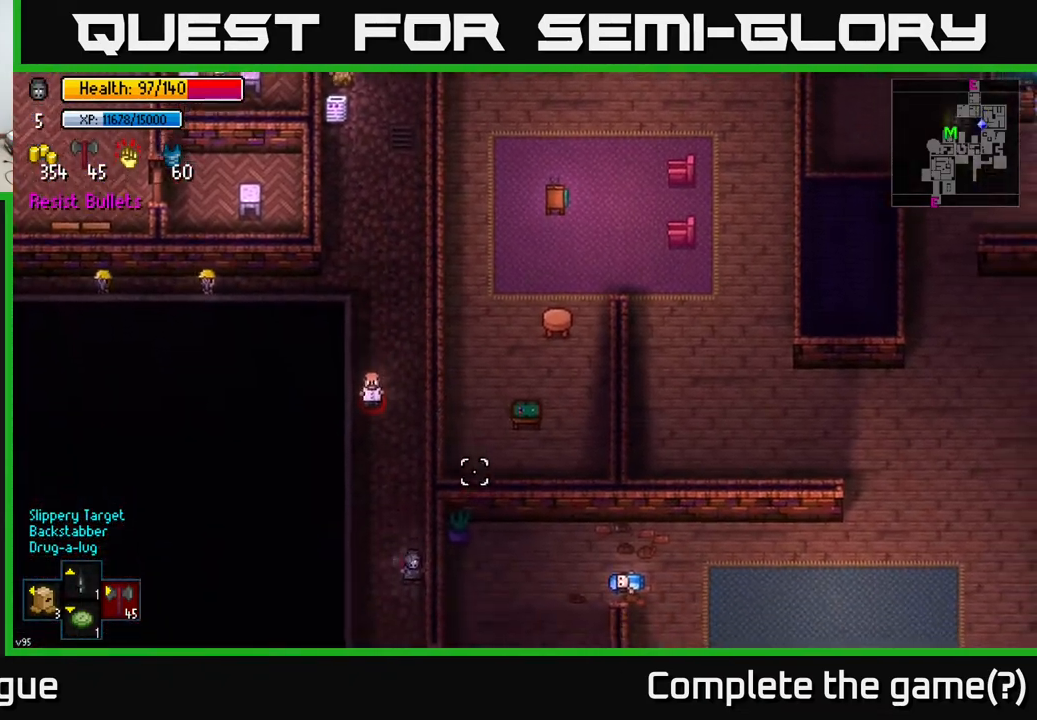
{"buttons": [], "left_stick": "down", "right_stick": "down-right", "events": [[200, "right_stick", "right"], [367, "right_stick", "down-right"]]}
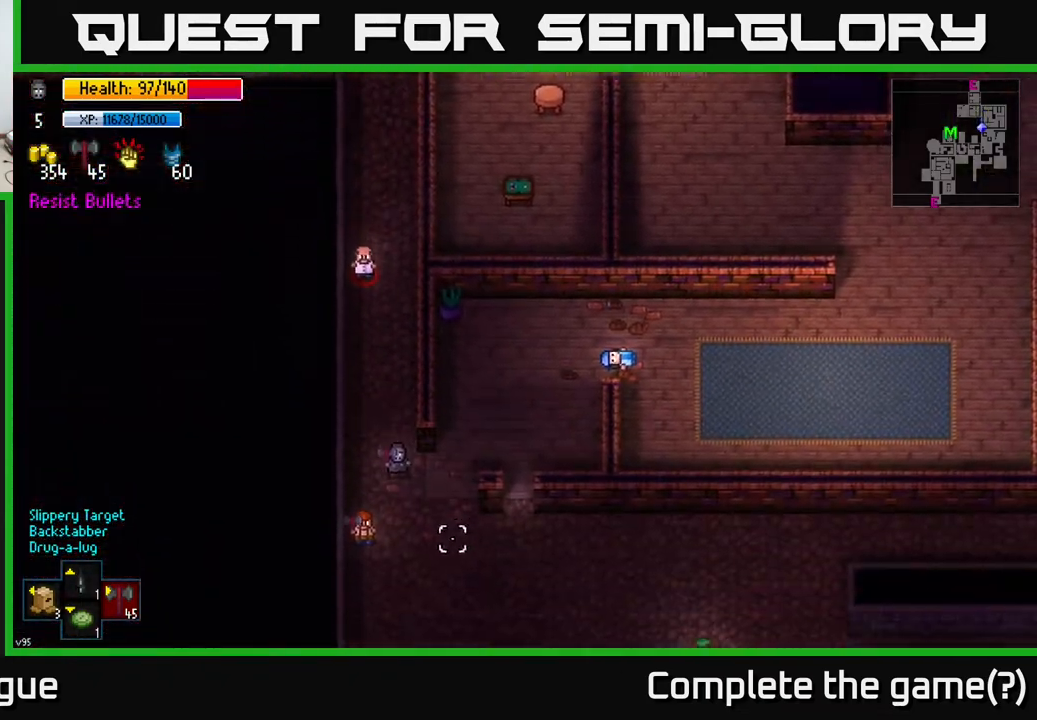
{"buttons": [], "left_stick": "down-right", "right_stick": "up-right", "events": [[67, "right_stick", "up-right"], [167, "left_stick", "right"], [317, "left_stick", "down-right"]]}
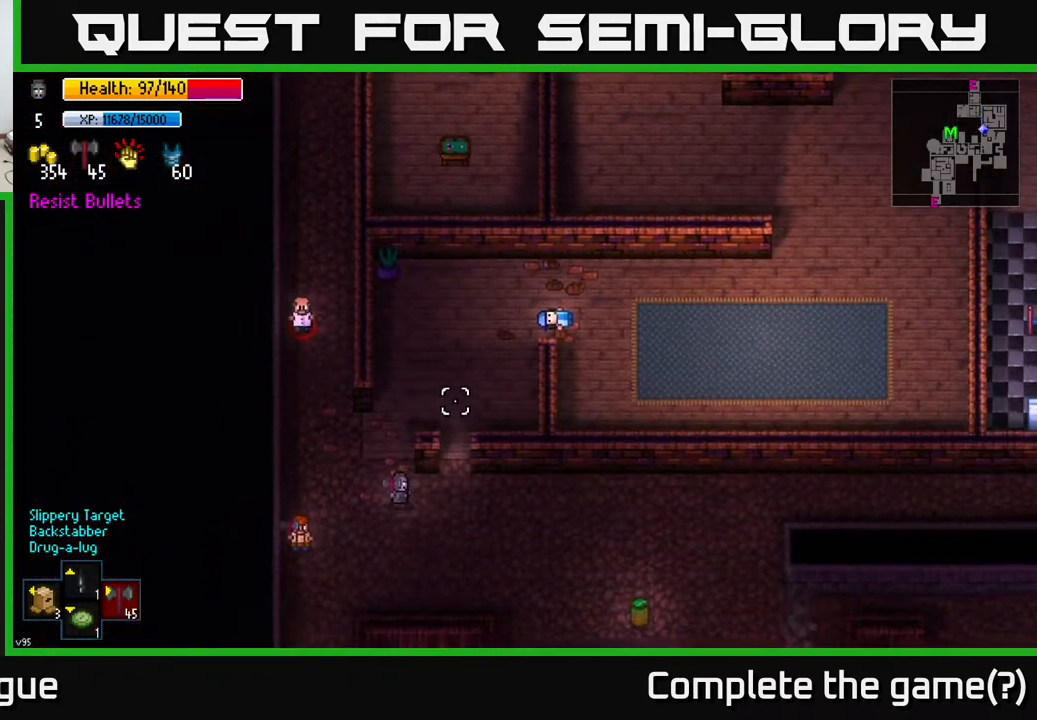
{"buttons": [], "left_stick": "up", "right_stick": "left", "events": [[100, "left_stick", "up-right"], [267, "left_stick", "up"], [367, "right_stick", "up-left"], [433, "right_stick", "left"]]}
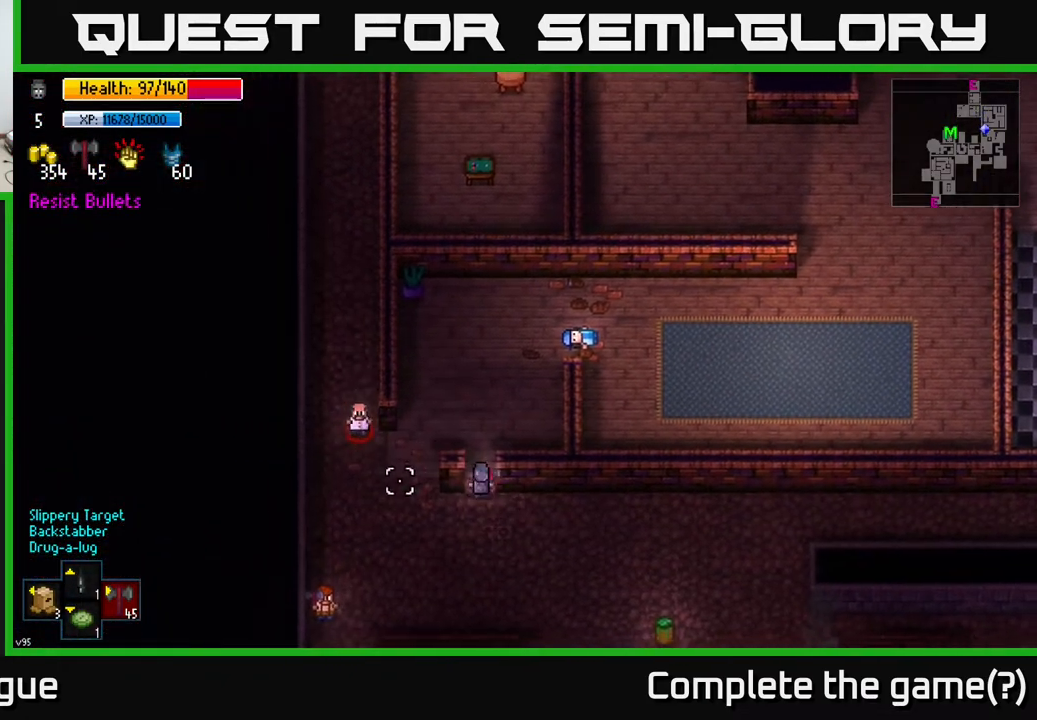
{"buttons": [], "left_stick": "center", "right_stick": "left", "events": [[50, "left_stick", "center"]]}
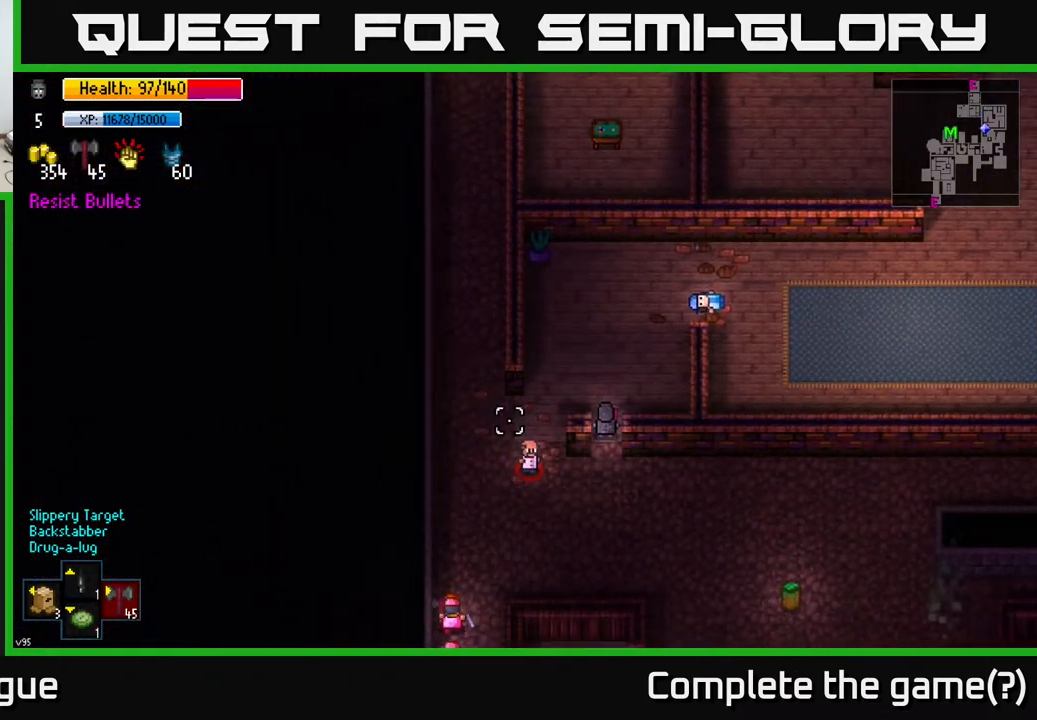
{"buttons": [], "left_stick": "left", "right_stick": "down", "events": [[133, "right_stick", "down-left"], [167, "left_stick", "up"], [267, "left_stick", "up-left"], [383, "left_stick", "left"], [467, "right_stick", "down"]]}
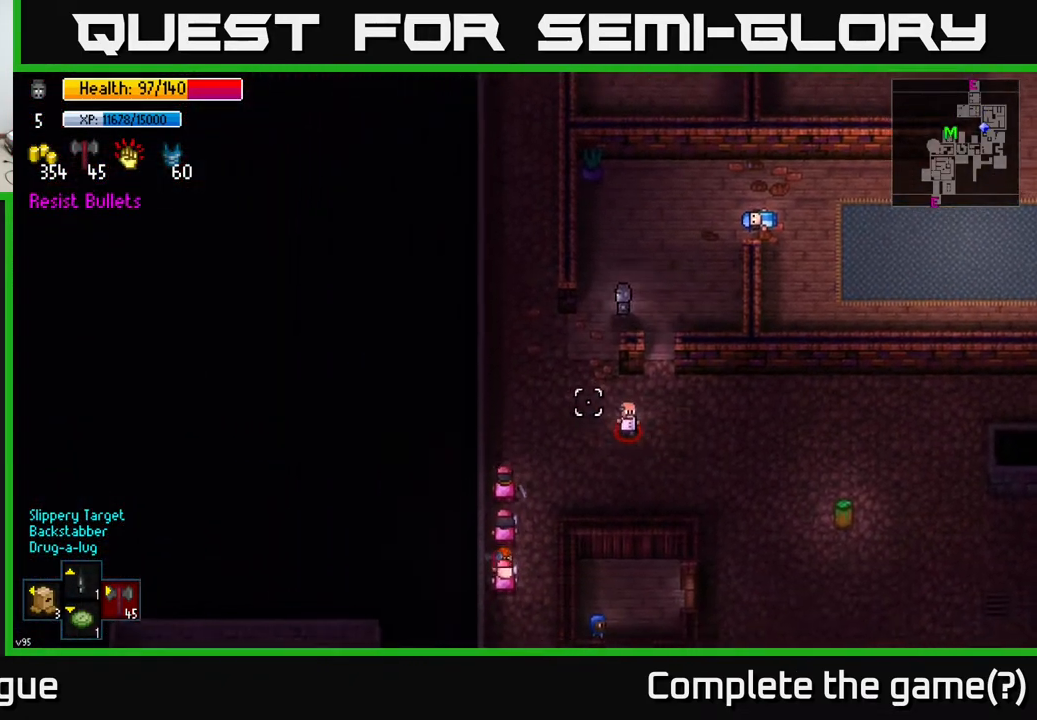
{"buttons": [], "left_stick": "down-right", "right_stick": "down-right", "events": [[100, "left_stick", "down"], [250, "left_stick", "down-right"], [317, "right_stick", "down-right"]]}
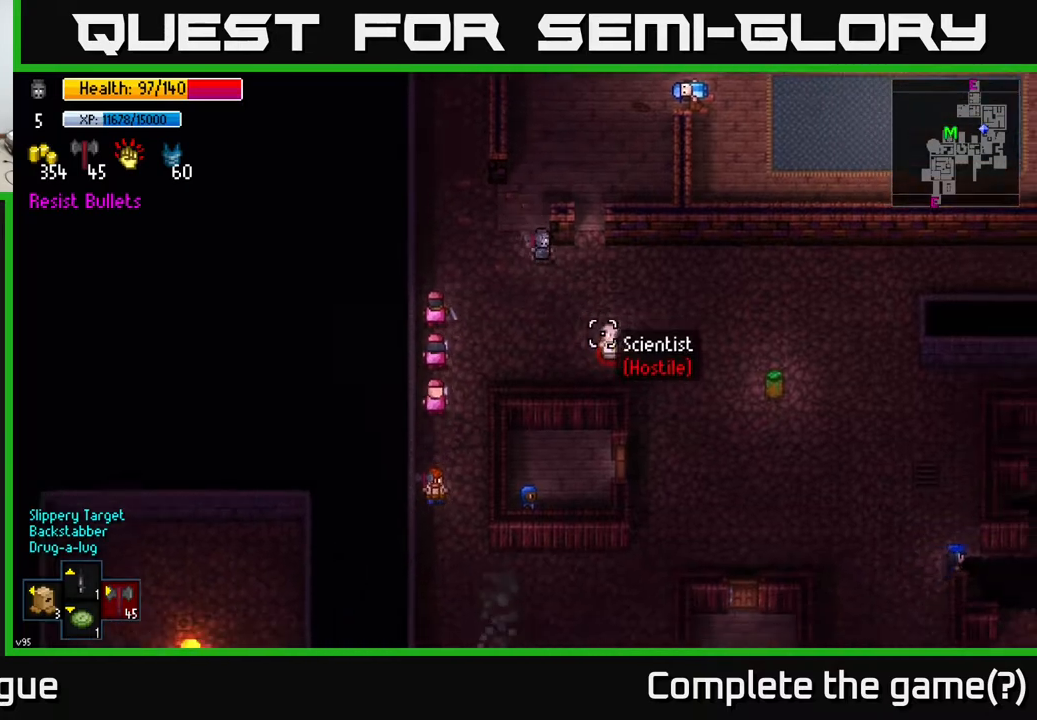
{"buttons": [], "left_stick": "center", "right_stick": "down-right", "events": [[267, "R2", "down"], [333, "R2", "up"], [333, "left_stick", "down-left"], [383, "left_stick", "center"]]}
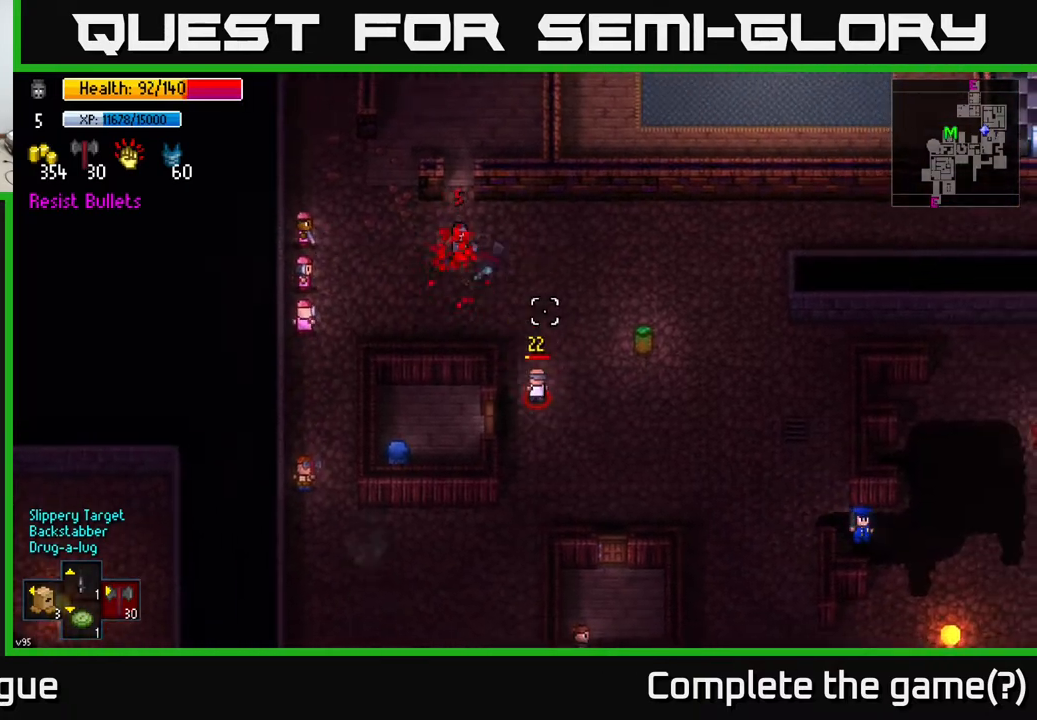
{"buttons": [], "left_stick": "right", "right_stick": "down-right", "events": [[267, "left_stick", "right"]]}
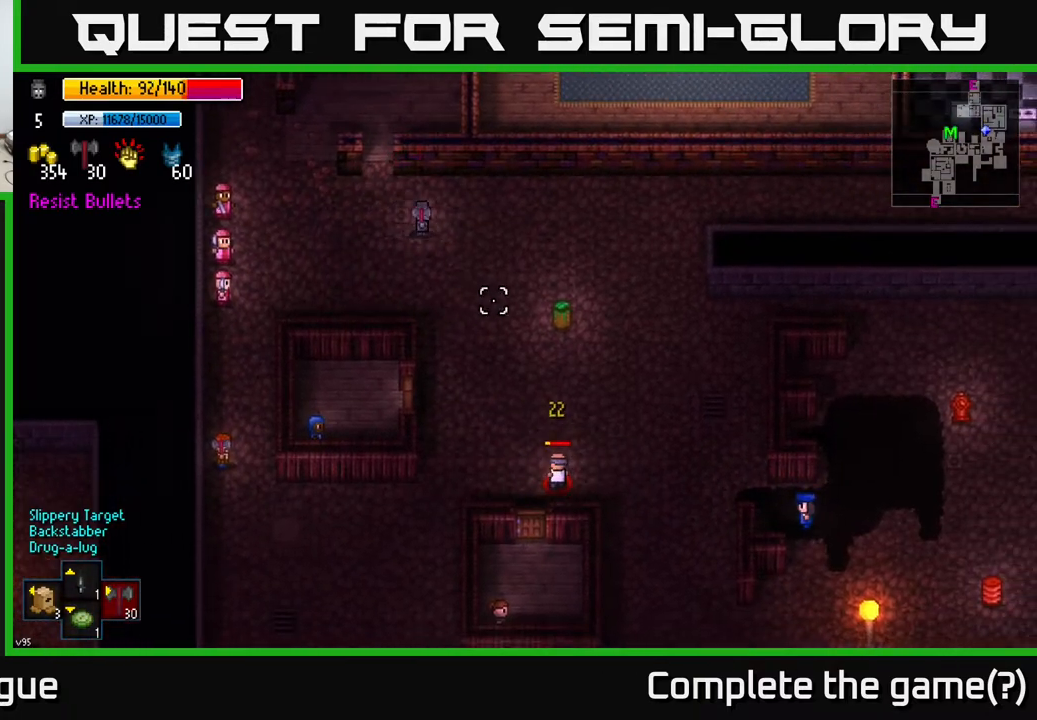
{"buttons": [], "left_stick": "down-left", "right_stick": "down-right", "events": [[67, "left_stick", "up-right"], [200, "left_stick", "center"], [500, "left_stick", "down-left"]]}
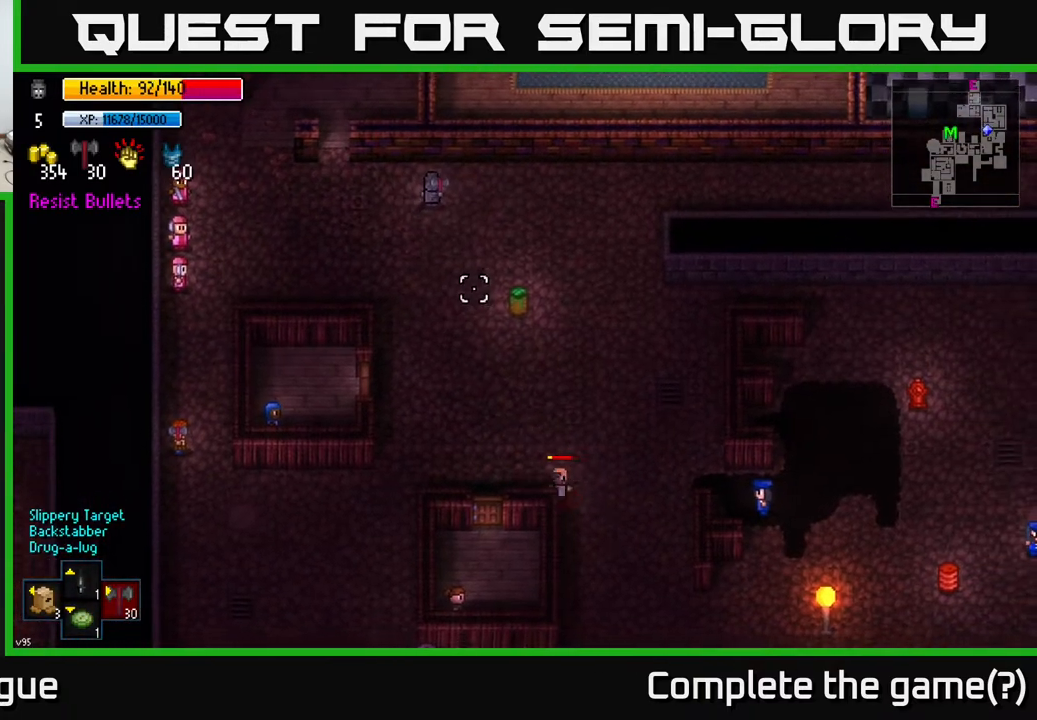
{"buttons": [], "left_stick": "up", "right_stick": "right", "events": [[167, "left_stick", "left"], [267, "left_stick", "up-left"], [417, "left_stick", "up"], [467, "right_stick", "right"]]}
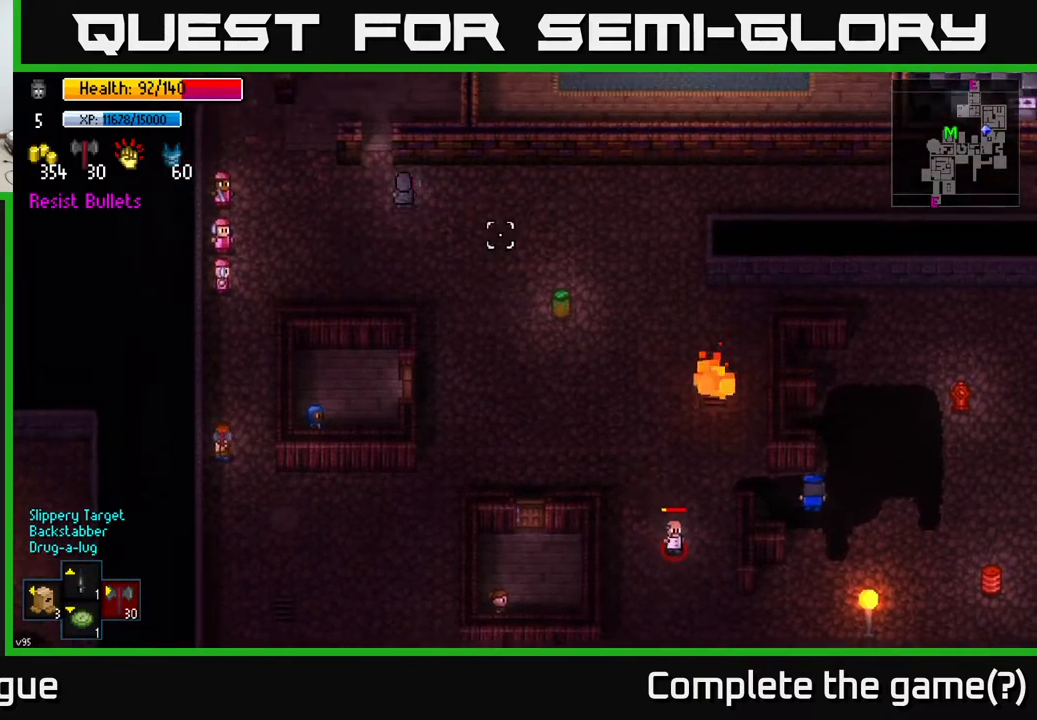
{"buttons": [], "left_stick": "left", "right_stick": "down-right", "events": [[17, "left_stick", "up-right"], [117, "left_stick", "center"], [117, "right_stick", "center"], [400, "left_stick", "left"], [433, "right_stick", "down-right"]]}
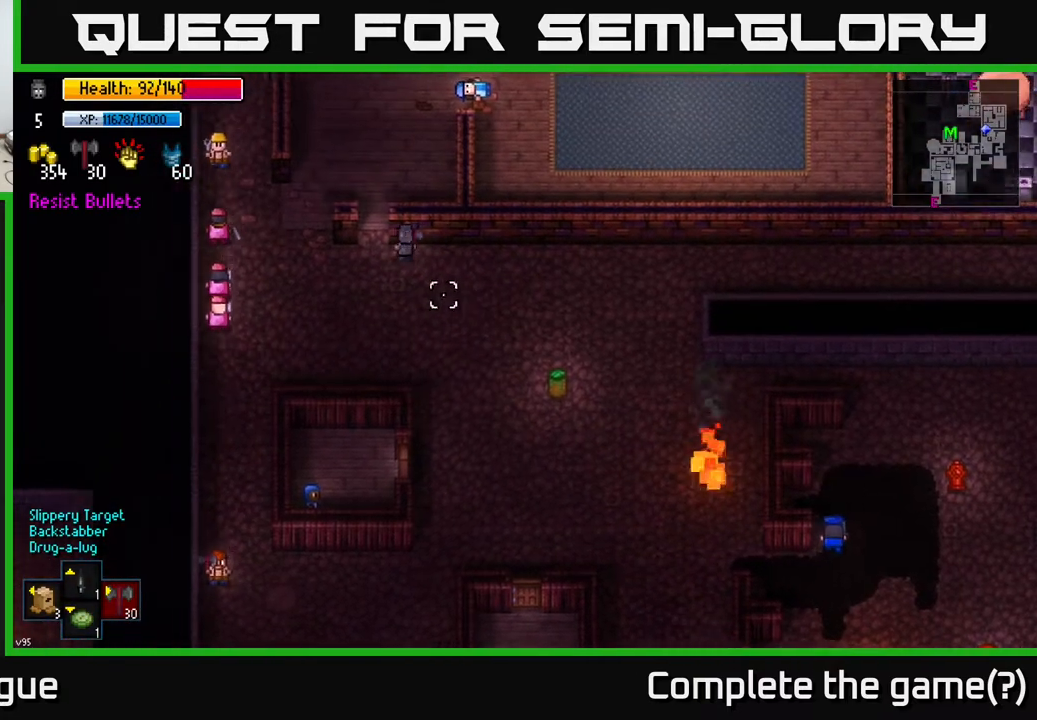
{"buttons": [], "left_stick": "down-right", "right_stick": "down-right", "events": [[67, "left_stick", "up"], [300, "left_stick", "right"], [350, "left_stick", "down-right"]]}
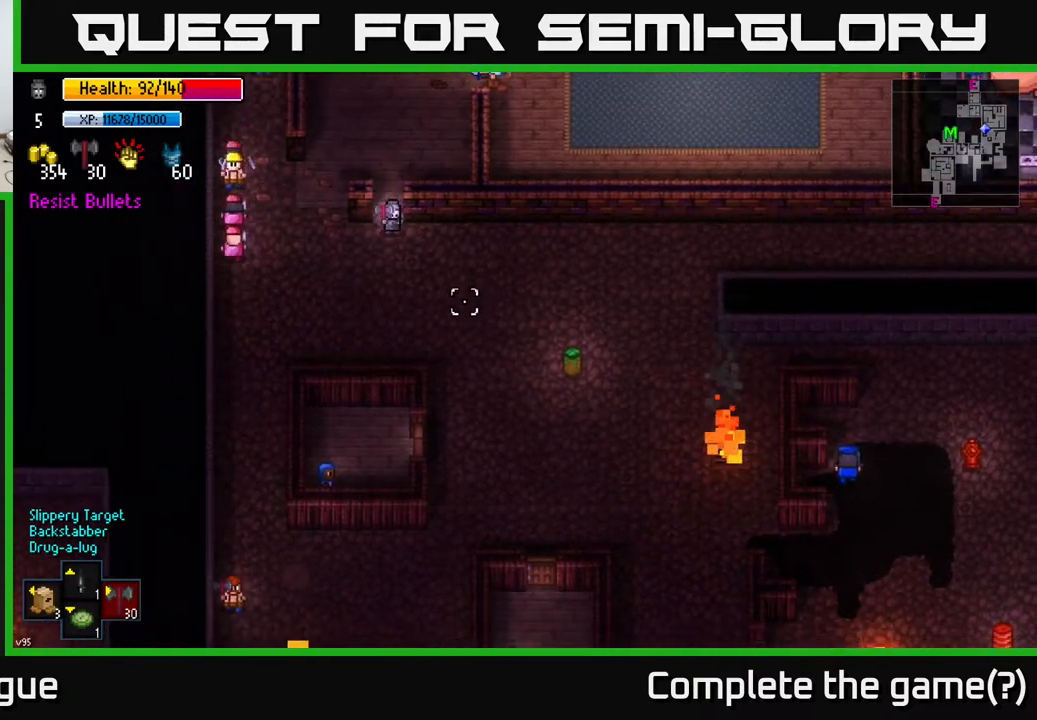
{"buttons": [], "left_stick": "down-right", "right_stick": "down-right", "events": []}
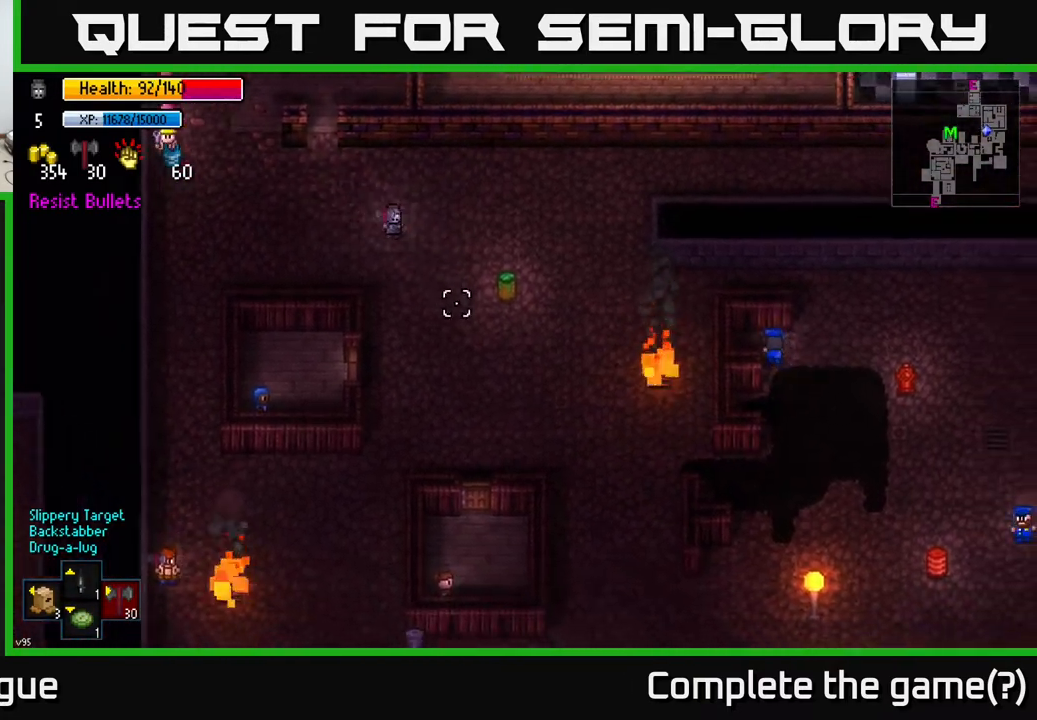
{"buttons": [], "left_stick": "down-right", "right_stick": "center", "events": [[283, "right_stick", "center"]]}
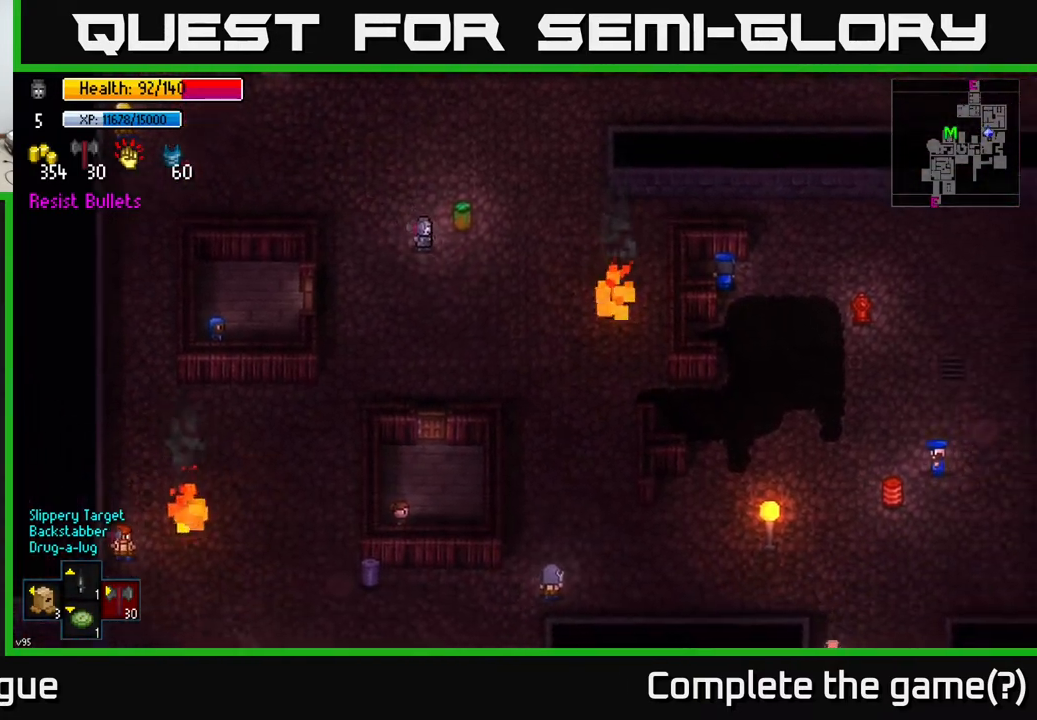
{"buttons": [], "left_stick": "center", "right_stick": "center", "events": [[200, "left_stick", "center"]]}
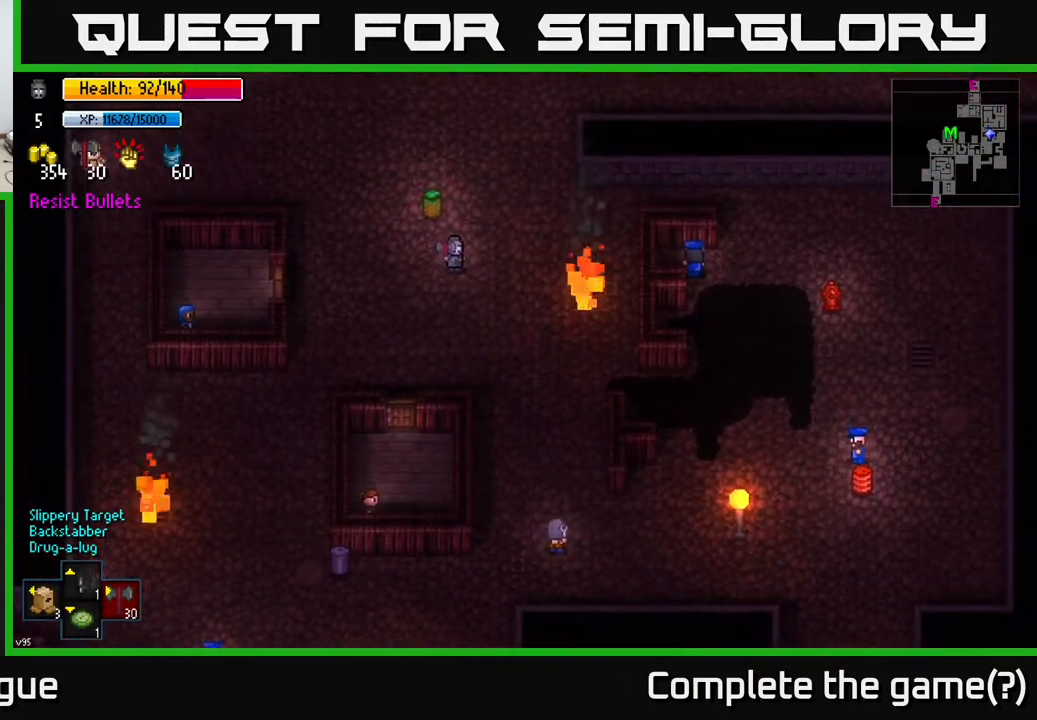
{"buttons": [], "left_stick": "center", "right_stick": "center", "events": []}
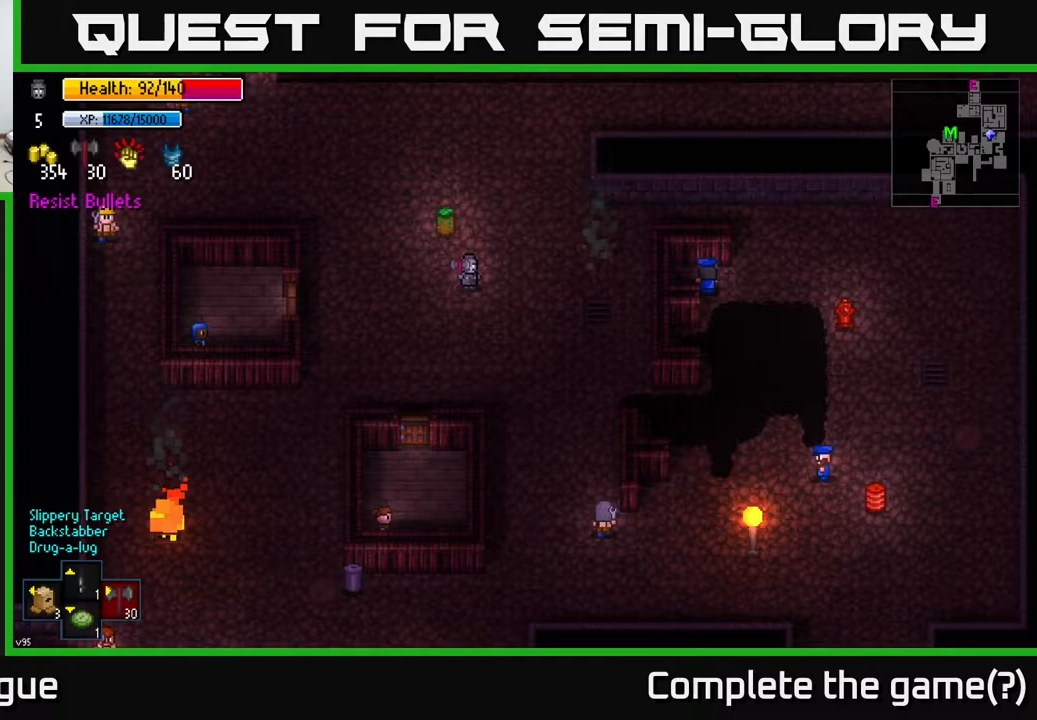
{"buttons": [], "left_stick": "center", "right_stick": "center", "events": [[283, "DPAD_RIGHT", "down"], [350, "DPAD_RIGHT", "up"]]}
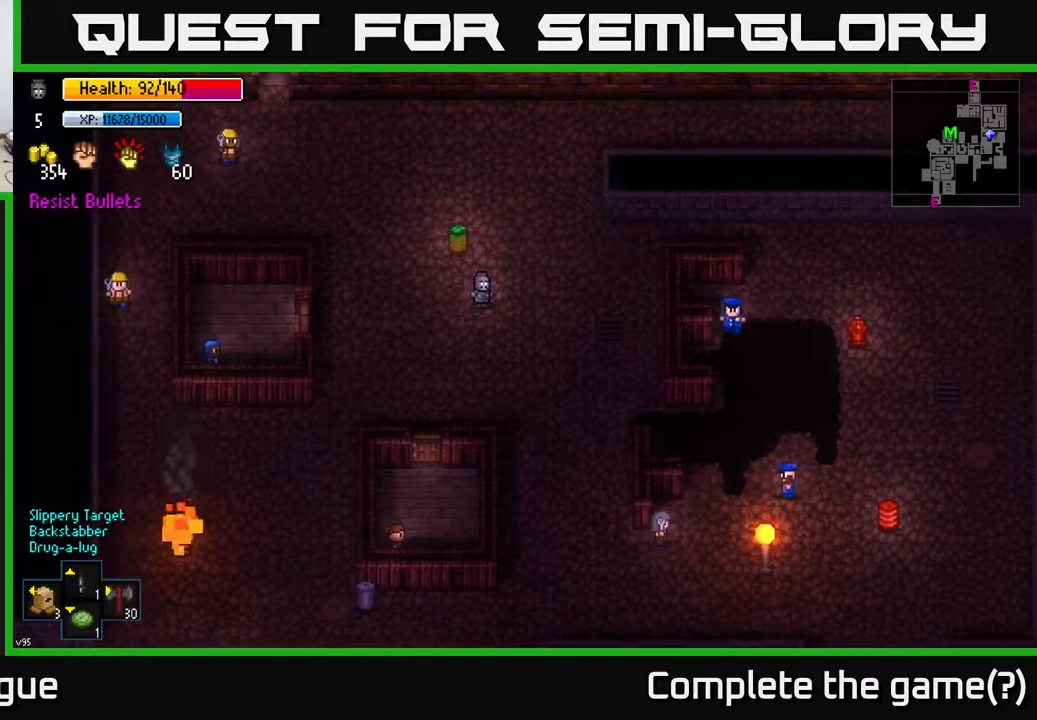
{"buttons": [], "left_stick": "left", "right_stick": "down-right", "events": [[183, "left_stick", "down"], [367, "left_stick", "left"], [483, "right_stick", "down-right"]]}
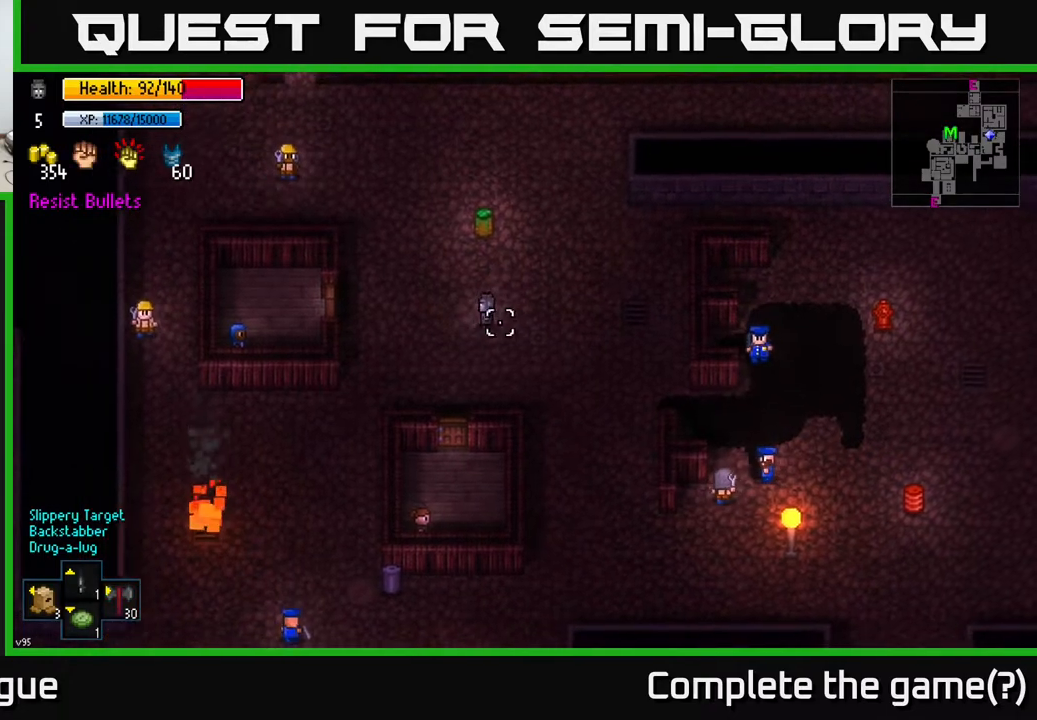
{"buttons": [], "left_stick": "up-right", "right_stick": "right", "events": [[17, "left_stick", "center"], [233, "right_stick", "right"], [300, "left_stick", "right"], [500, "left_stick", "up-right"]]}
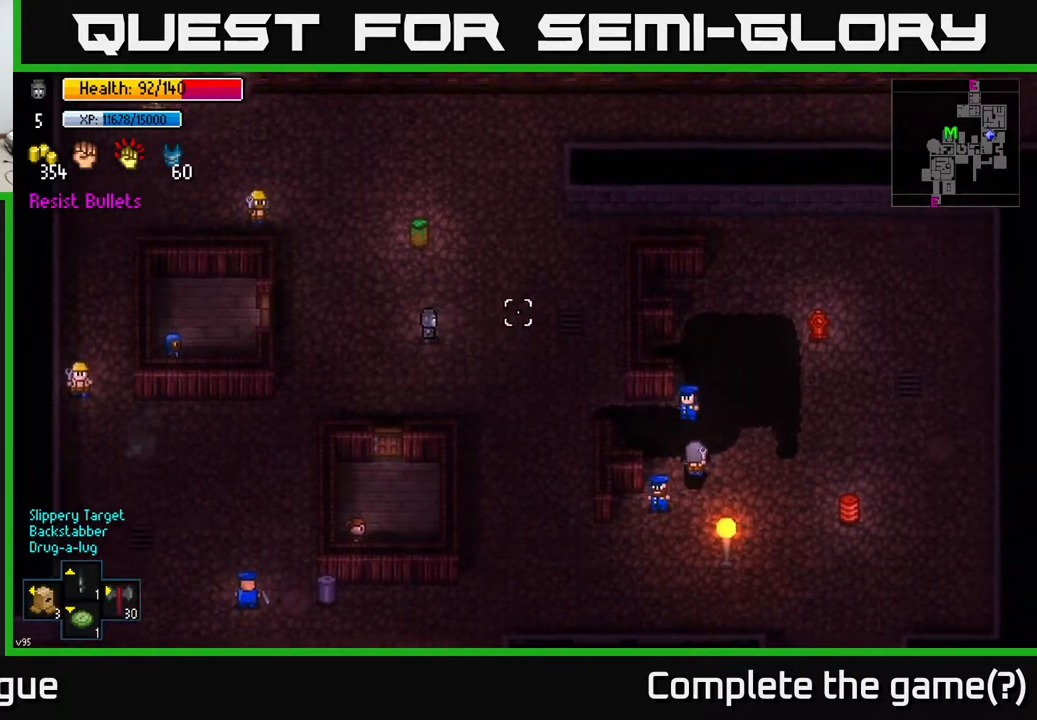
{"buttons": [], "left_stick": "up-right", "right_stick": "right", "events": []}
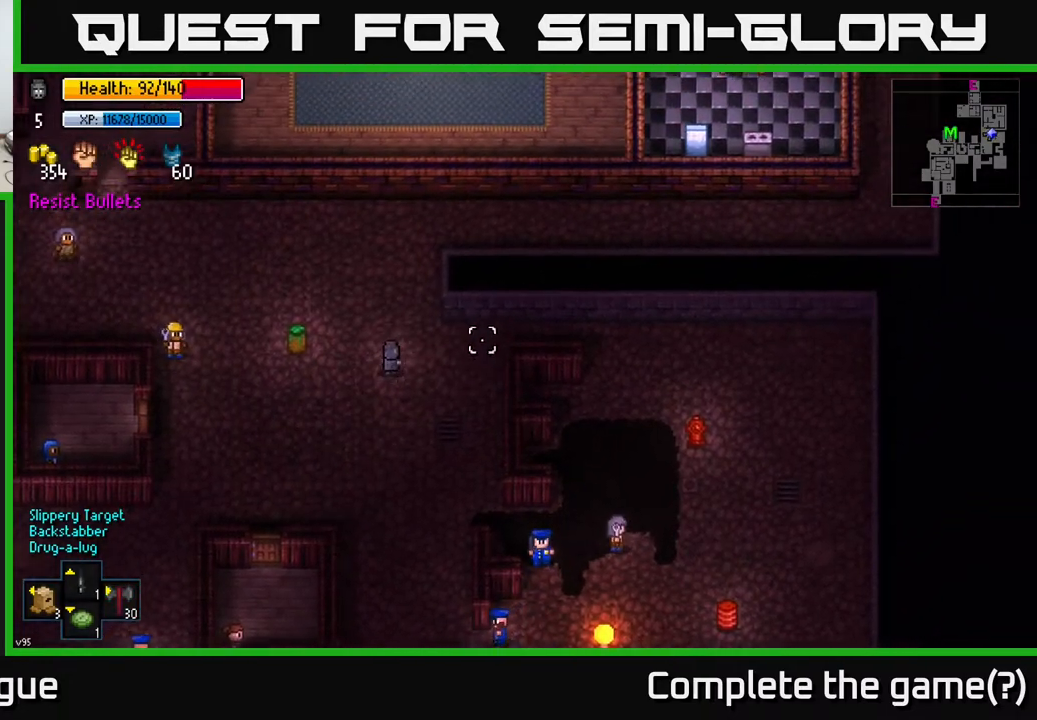
{"buttons": [], "left_stick": "down", "right_stick": "right", "events": [[83, "left_stick", "center"], [483, "left_stick", "down"]]}